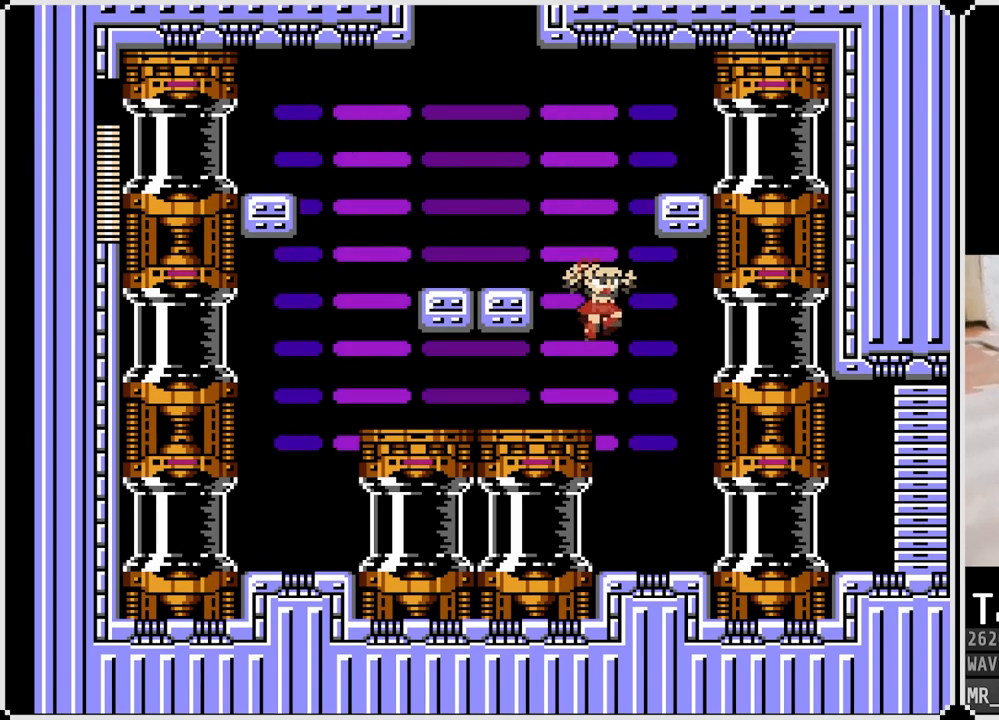
Gameplay with a controller (PlayStation layout); each line is a JSON object with the inputs held at the frame after it. "events" lists button and stick changes between this image and that frame as [ms after this image, input, new state], when the widget could be followed in between.
{"buttons": [], "left_stick": "center", "right_stick": "center", "events": [[83, "DPAD_LEFT", "down"], [300, "CROSS", "up"], [467, "DPAD_LEFT", "up"]]}
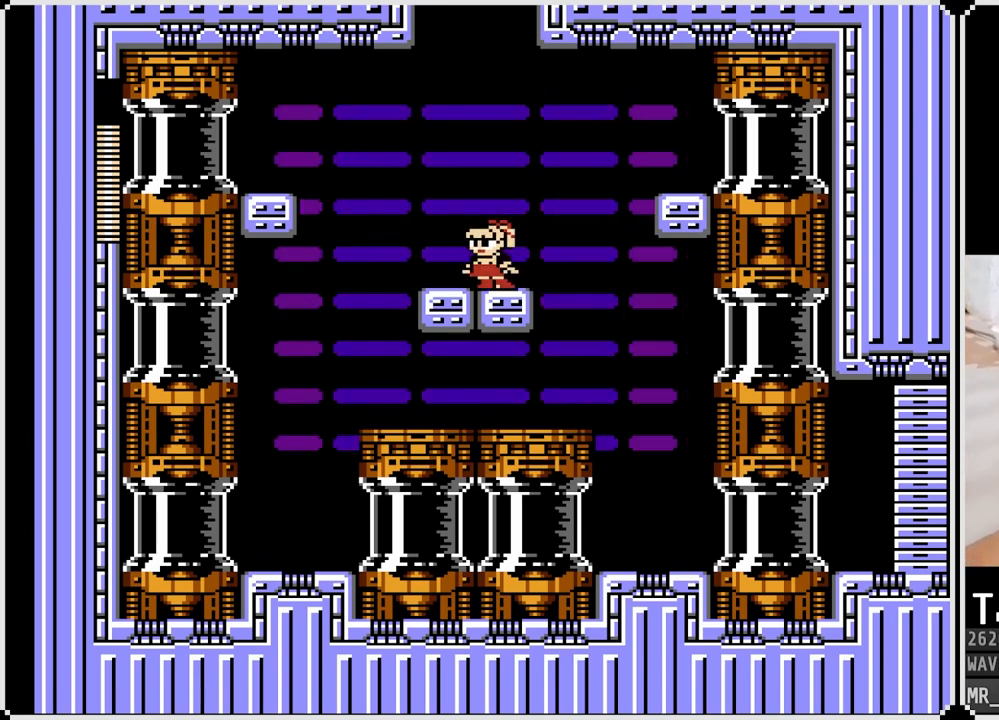
{"buttons": [], "left_stick": "center", "right_stick": "center", "events": []}
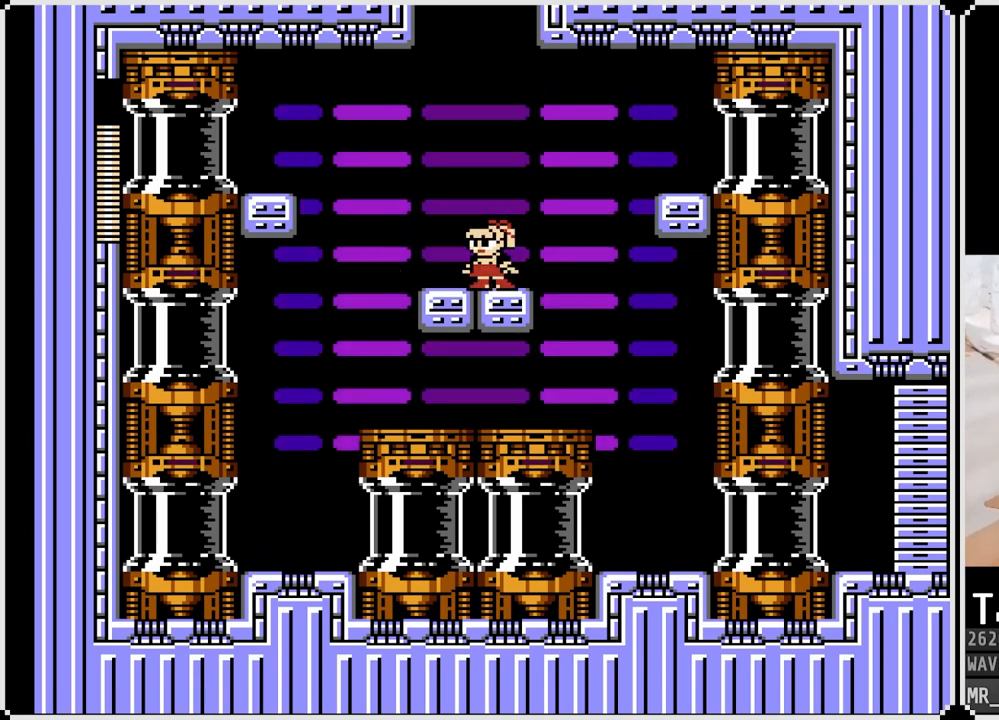
{"buttons": [], "left_stick": "center", "right_stick": "center", "events": []}
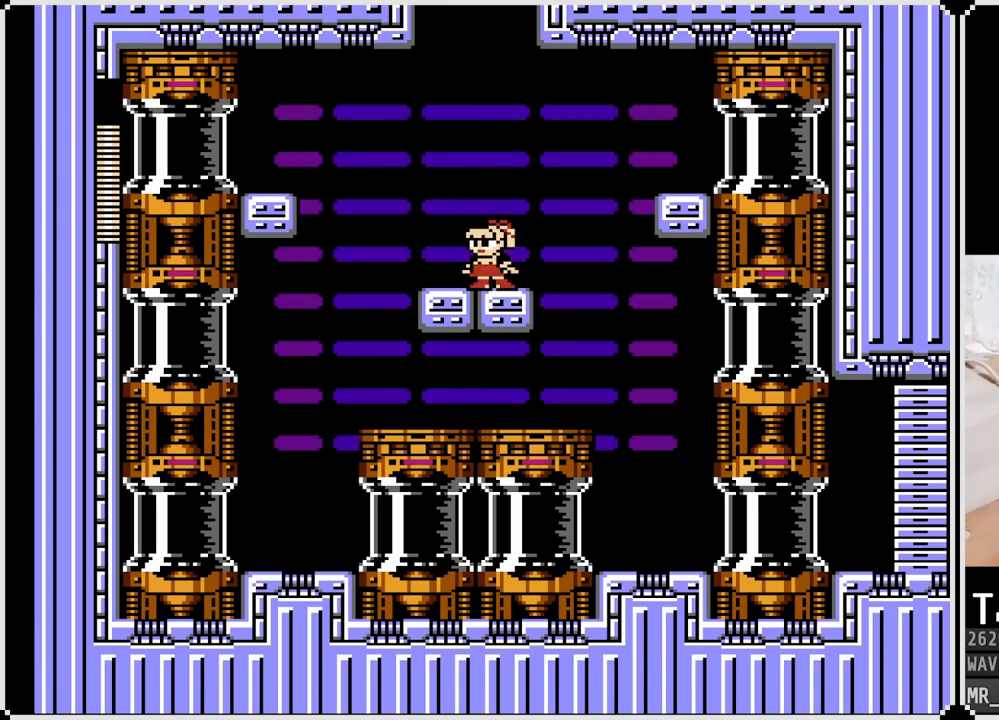
{"buttons": [], "left_stick": "center", "right_stick": "center", "events": []}
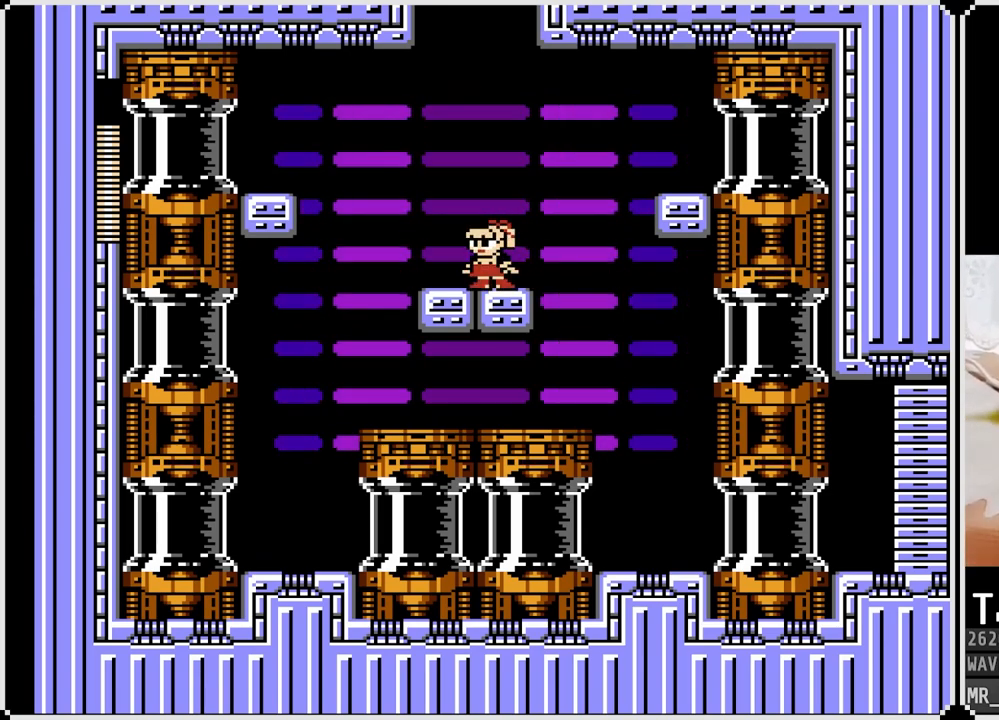
{"buttons": [], "left_stick": "center", "right_stick": "center", "events": []}
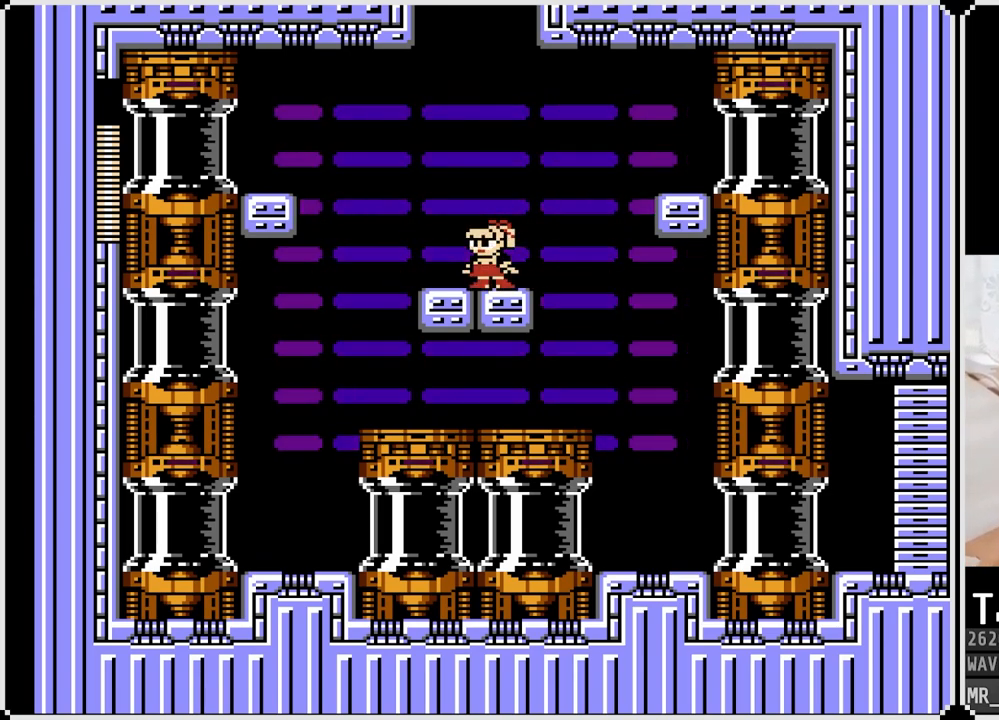
{"buttons": [], "left_stick": "center", "right_stick": "center", "events": []}
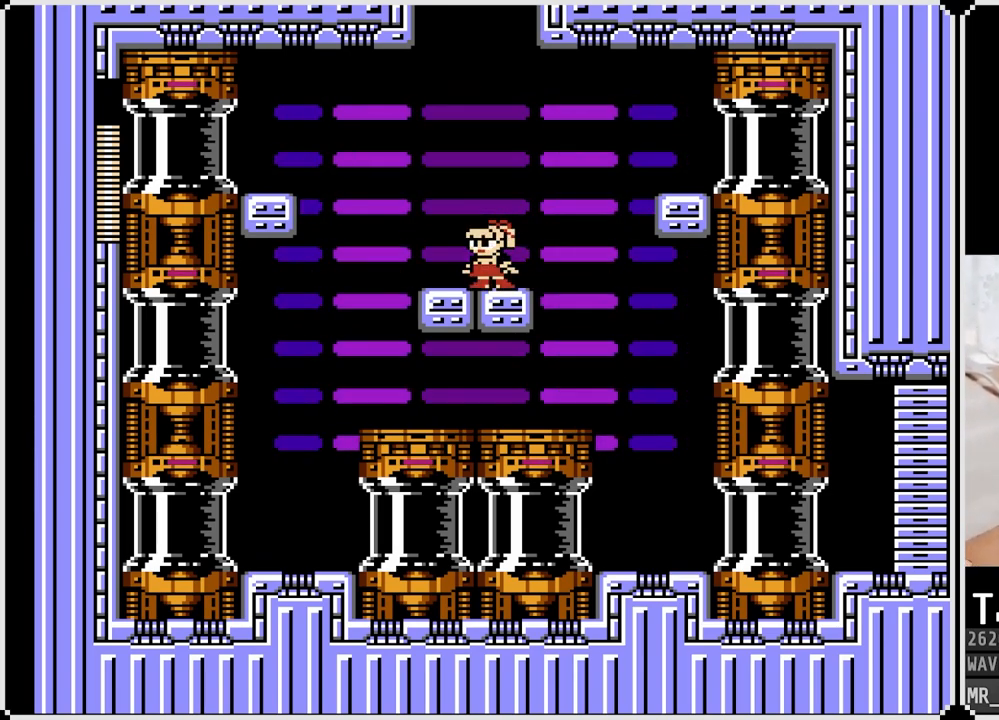
{"buttons": [], "left_stick": "center", "right_stick": "center", "events": []}
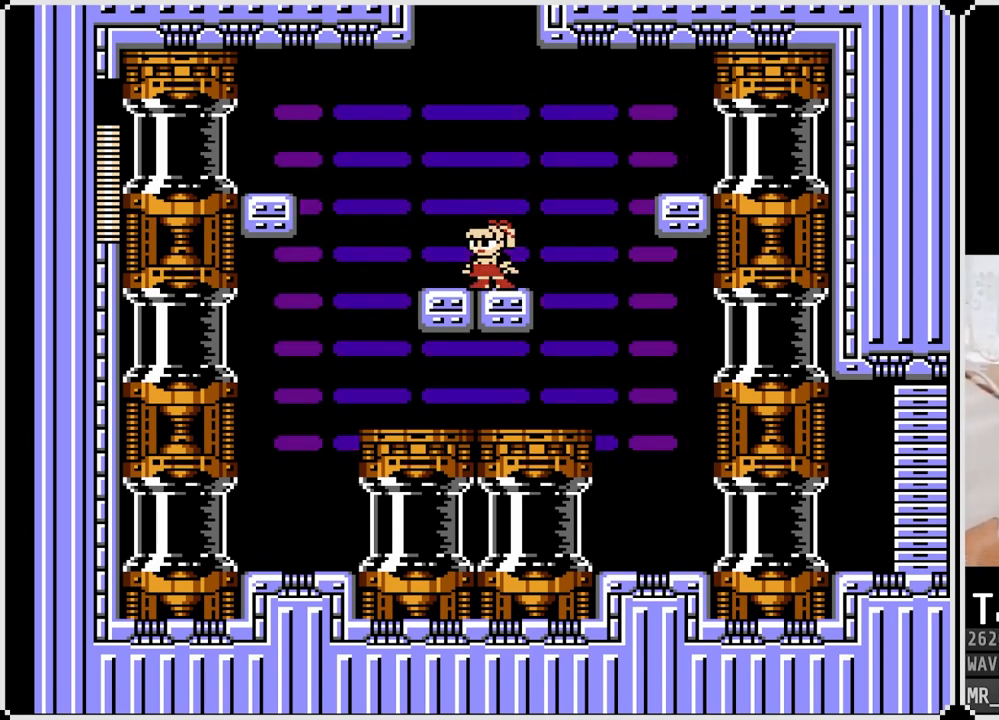
{"buttons": ["DPAD_LEFT"], "left_stick": "center", "right_stick": "center", "events": [[400, "DPAD_LEFT", "down"]]}
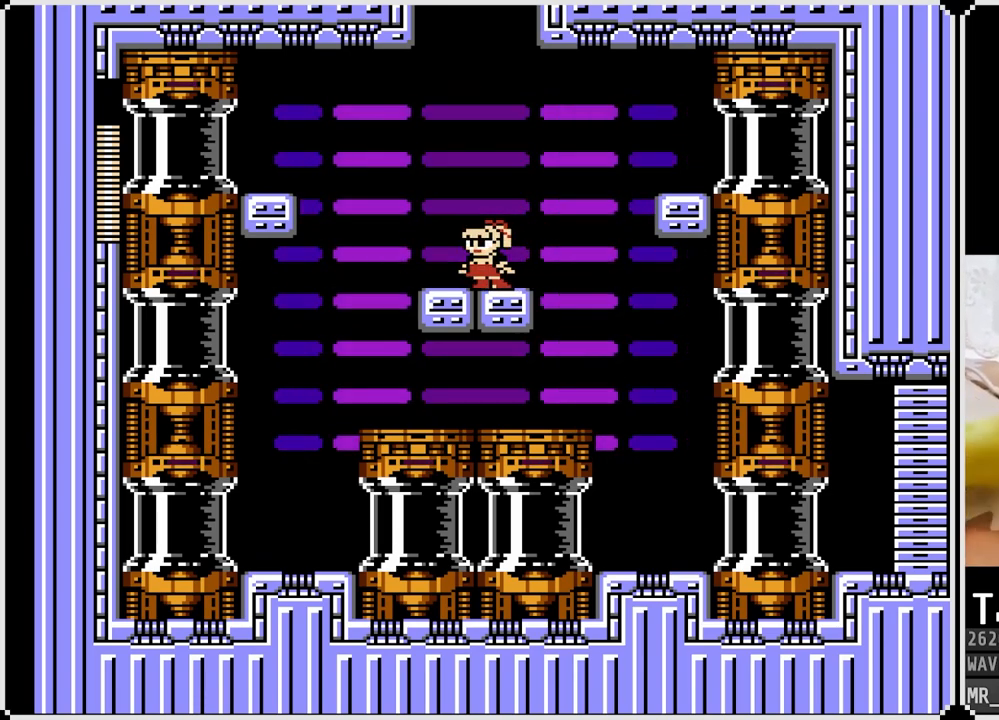
{"buttons": ["CROSS", "DPAD_LEFT"], "left_stick": "center", "right_stick": "center", "events": [[183, "CROSS", "down"]]}
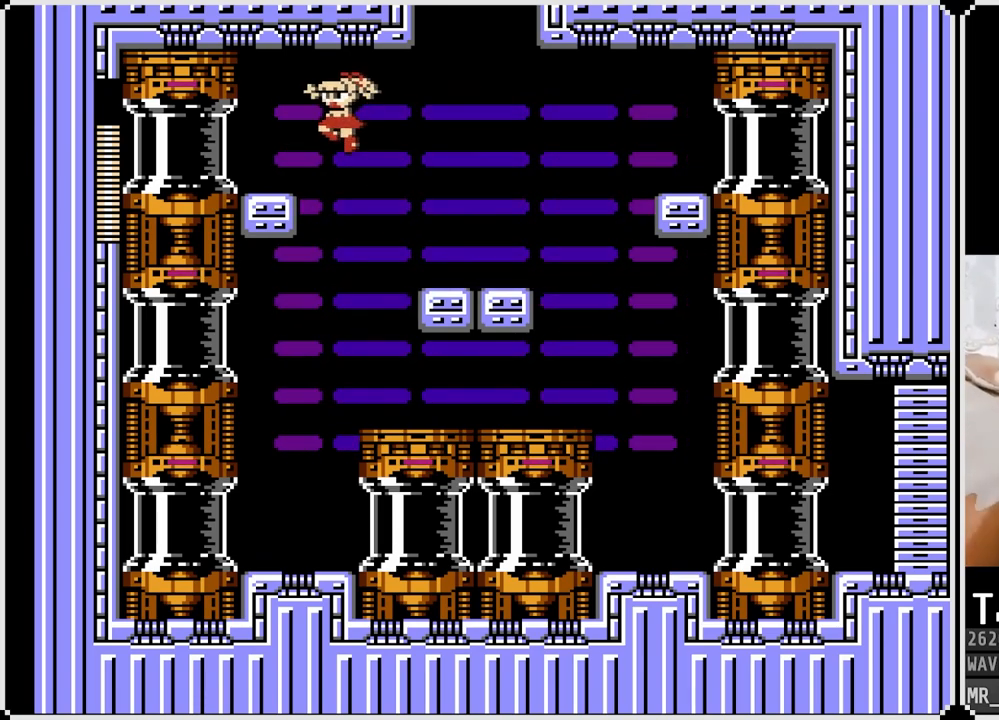
{"buttons": ["DPAD_RIGHT"], "left_stick": "center", "right_stick": "center", "events": [[150, "CROSS", "up"], [267, "DPAD_LEFT", "up"], [500, "DPAD_RIGHT", "down"]]}
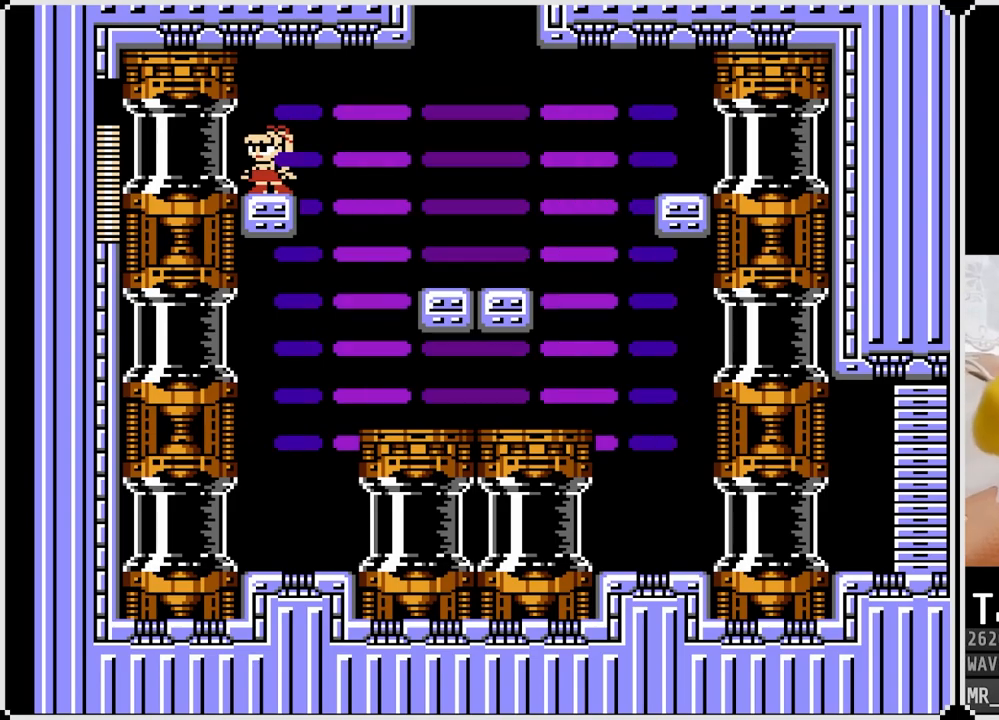
{"buttons": [], "left_stick": "center", "right_stick": "center", "events": [[67, "DPAD_RIGHT", "up"]]}
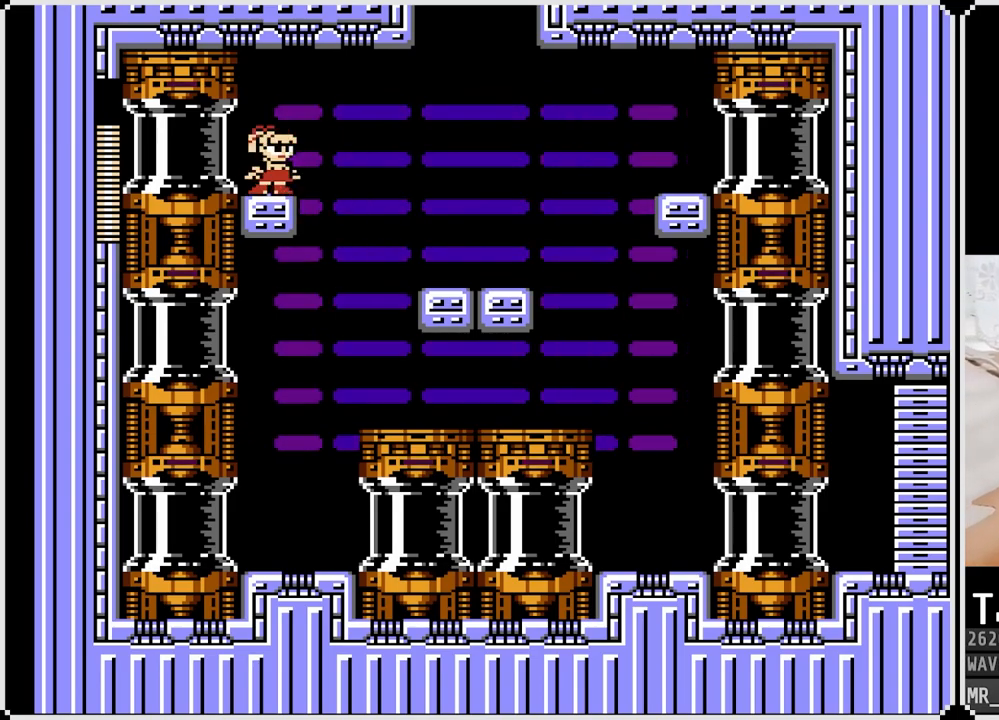
{"buttons": ["DPAD_LEFT"], "left_stick": "center", "right_stick": "center", "events": [[400, "DPAD_LEFT", "down"]]}
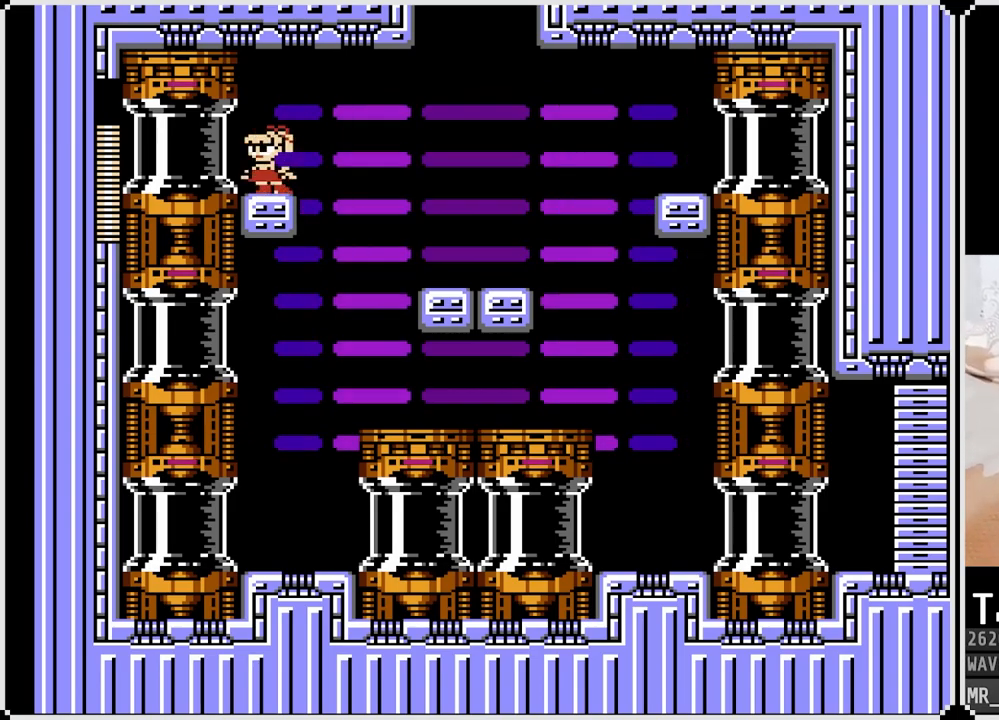
{"buttons": [], "left_stick": "center", "right_stick": "center", "events": [[17, "DPAD_LEFT", "up"], [200, "DPAD_DOWN", "down"], [217, "DPAD_LEFT", "down"], [350, "DPAD_DOWN", "up"], [350, "DPAD_LEFT", "up"]]}
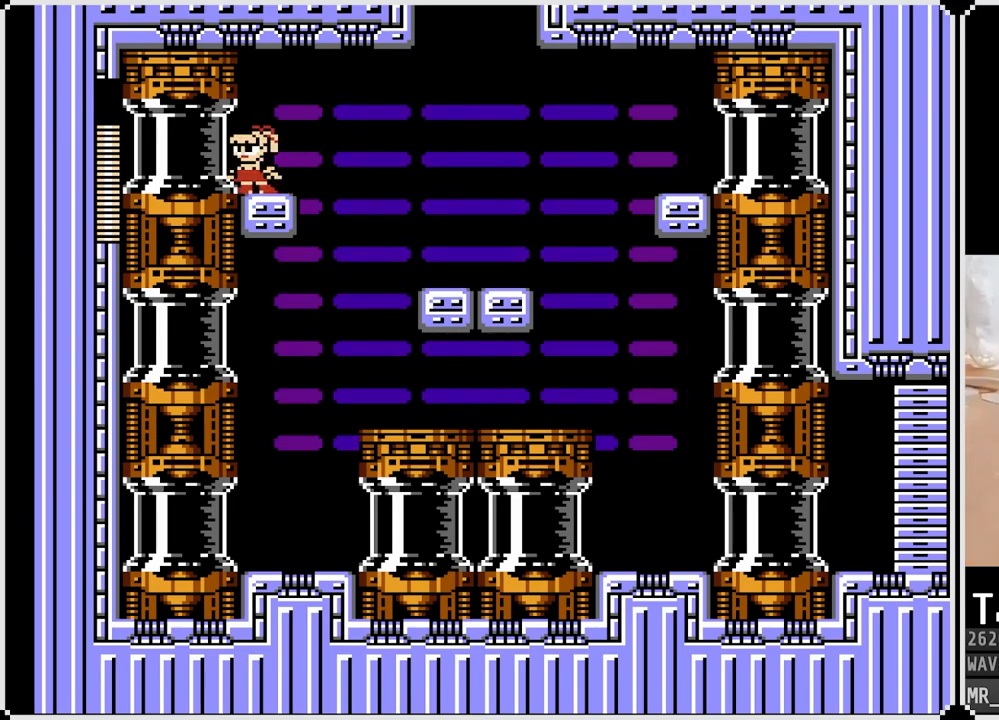
{"buttons": [], "left_stick": "center", "right_stick": "center", "events": []}
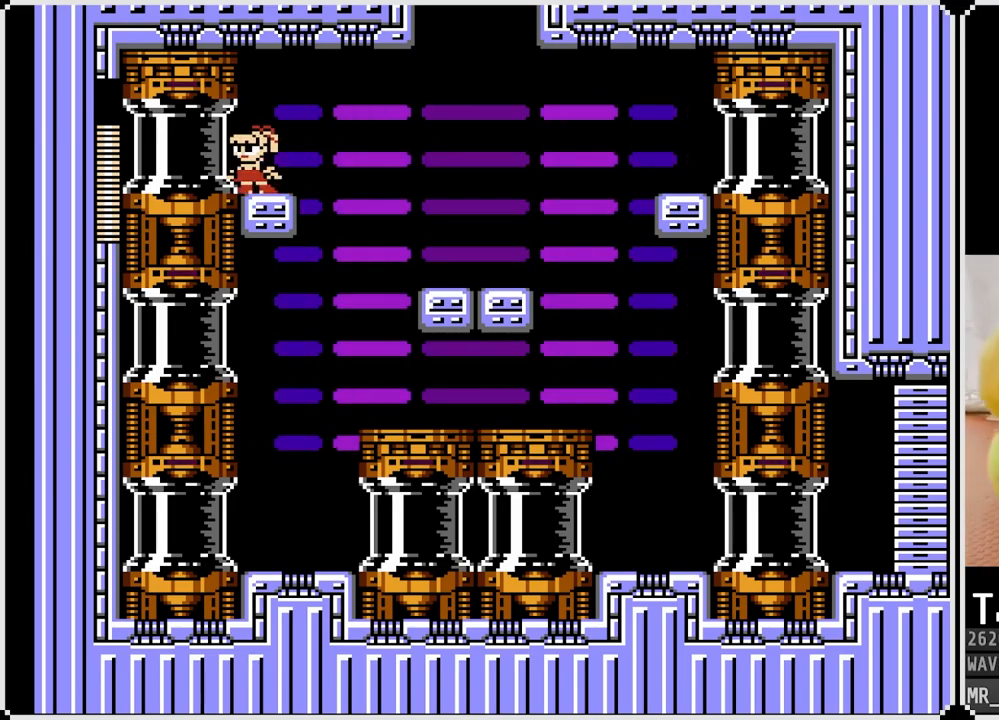
{"buttons": [], "left_stick": "center", "right_stick": "center", "events": []}
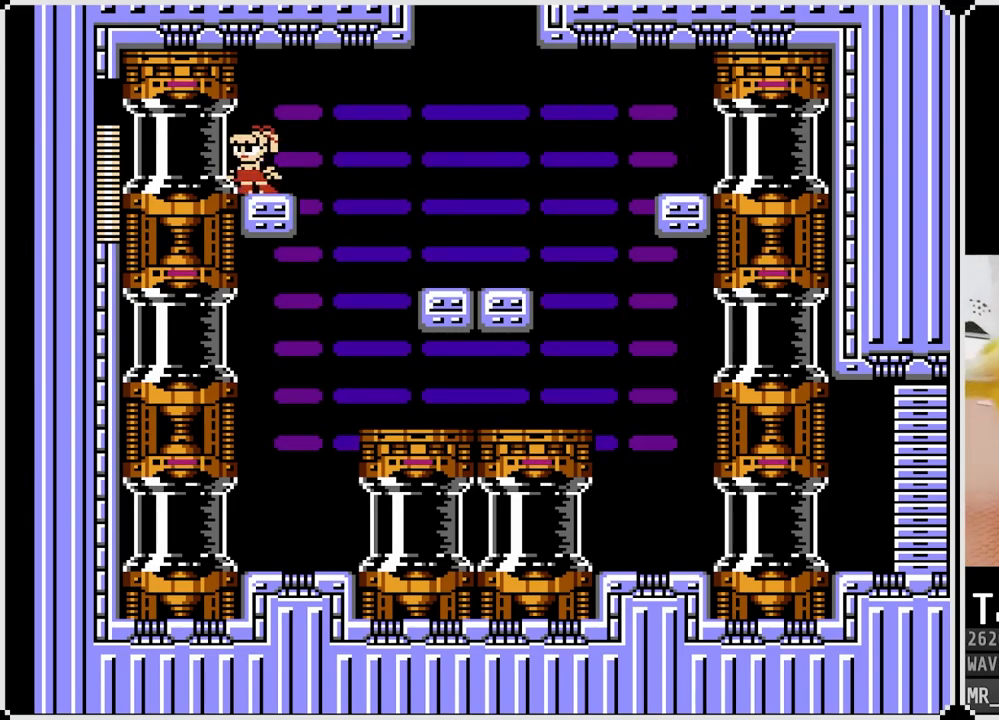
{"buttons": ["DPAD_RIGHT"], "left_stick": "center", "right_stick": "center", "events": [[233, "DPAD_RIGHT", "down"]]}
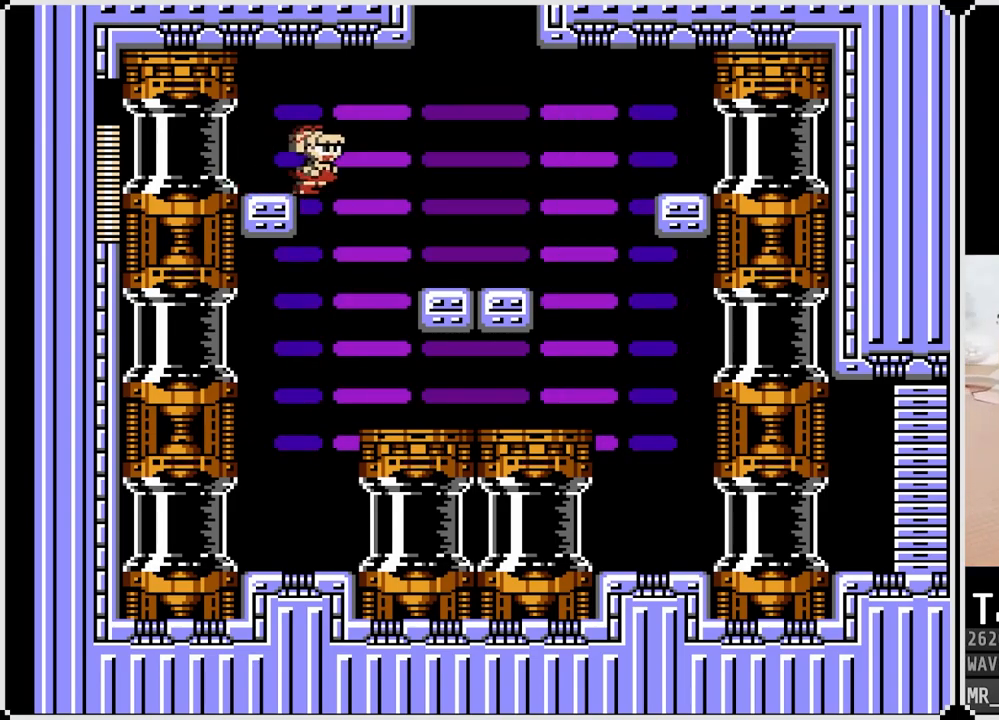
{"buttons": [], "left_stick": "center", "right_stick": "center", "events": [[233, "DPAD_RIGHT", "up"]]}
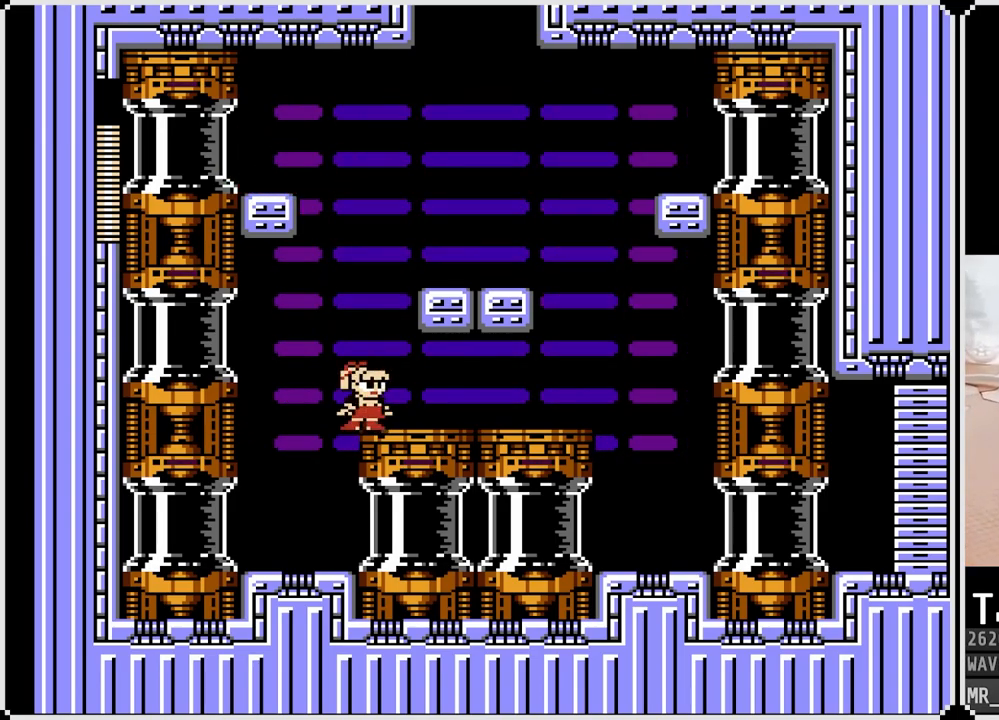
{"buttons": ["CROSS", "DPAD_LEFT"], "left_stick": "center", "right_stick": "center", "events": [[283, "DPAD_LEFT", "down"], [350, "CROSS", "down"]]}
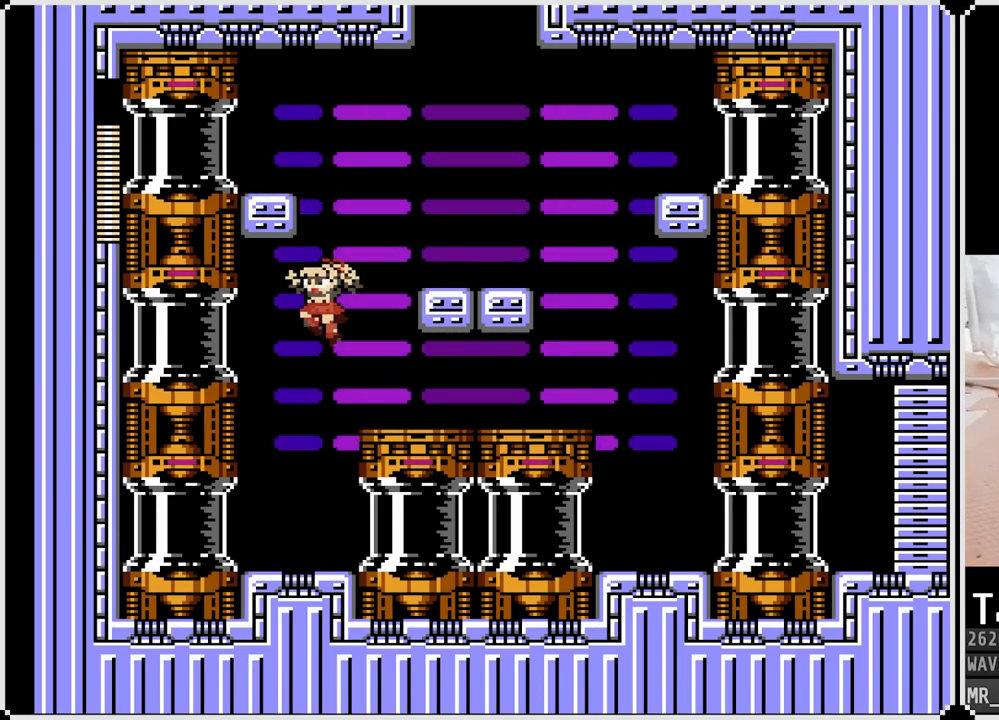
{"buttons": ["DPAD_LEFT"], "left_stick": "center", "right_stick": "center", "events": [[50, "CROSS", "up"]]}
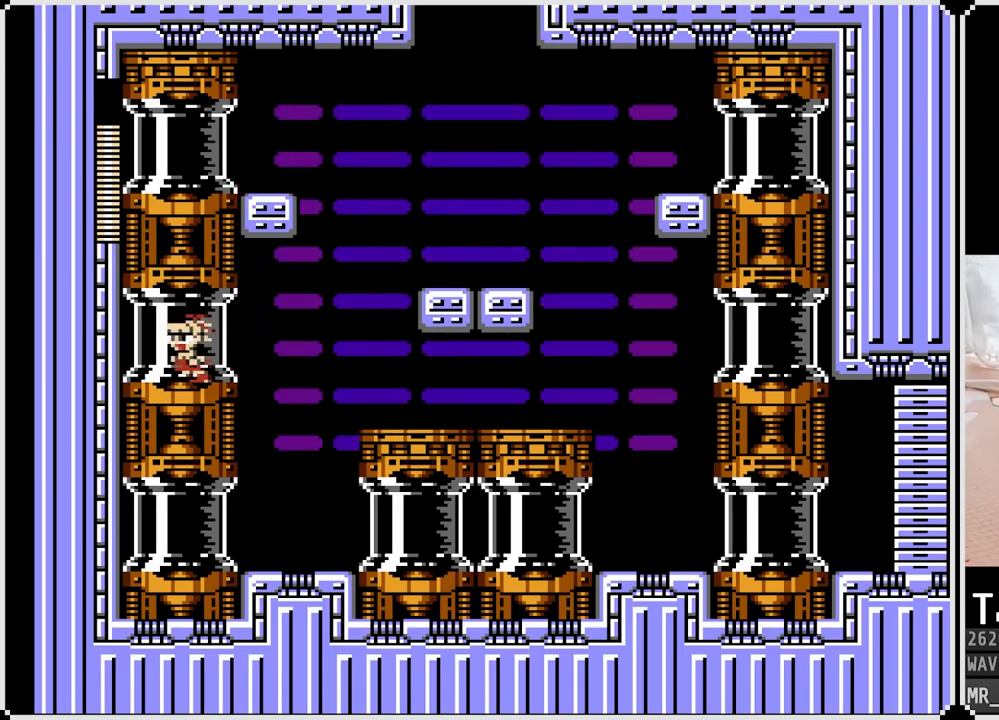
{"buttons": [], "left_stick": "center", "right_stick": "center", "events": [[250, "DPAD_LEFT", "up"]]}
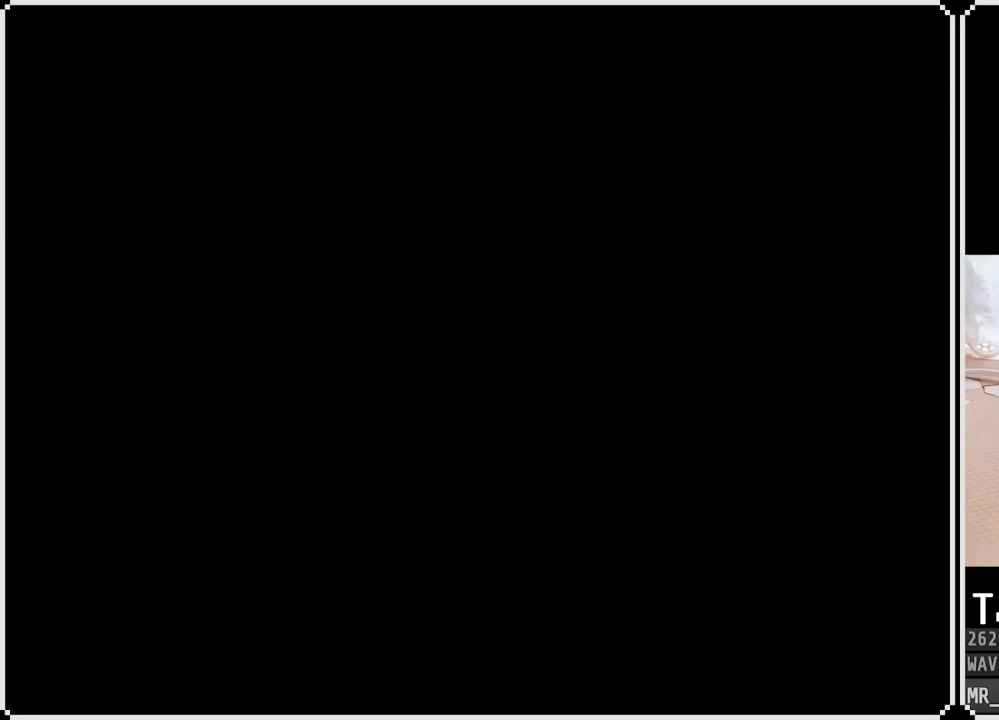
{"buttons": [], "left_stick": "center", "right_stick": "center", "events": []}
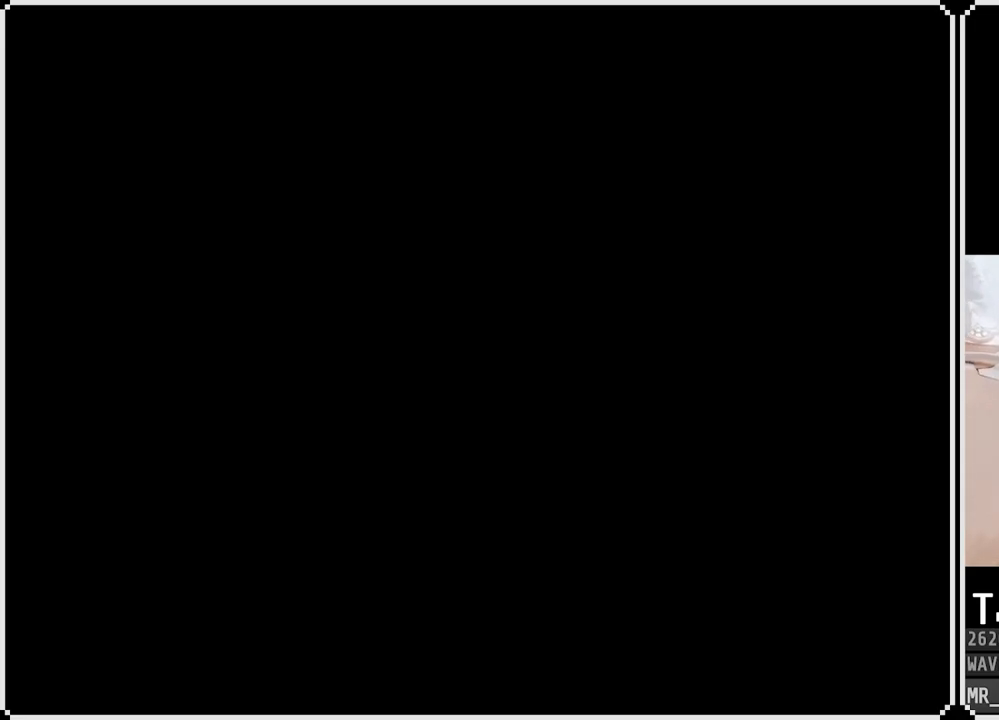
{"buttons": [], "left_stick": "center", "right_stick": "center", "events": [[33, "SQUARE", "down"], [183, "SQUARE", "up"]]}
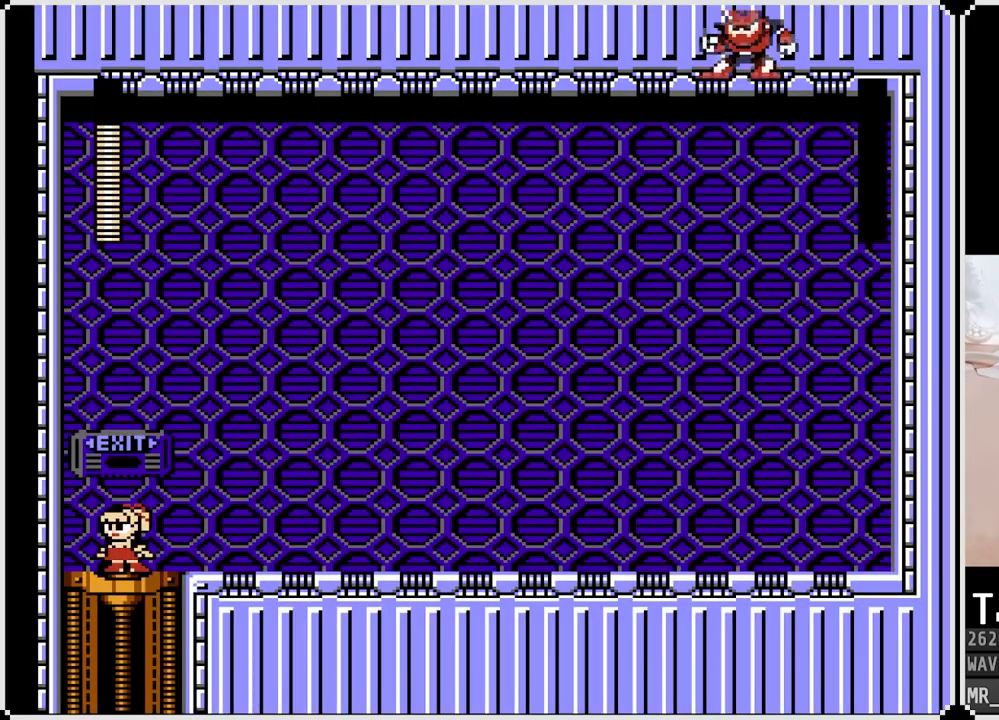
{"buttons": [], "left_stick": "center", "right_stick": "center", "events": [[300, "SQUARE", "down"], [433, "SQUARE", "up"]]}